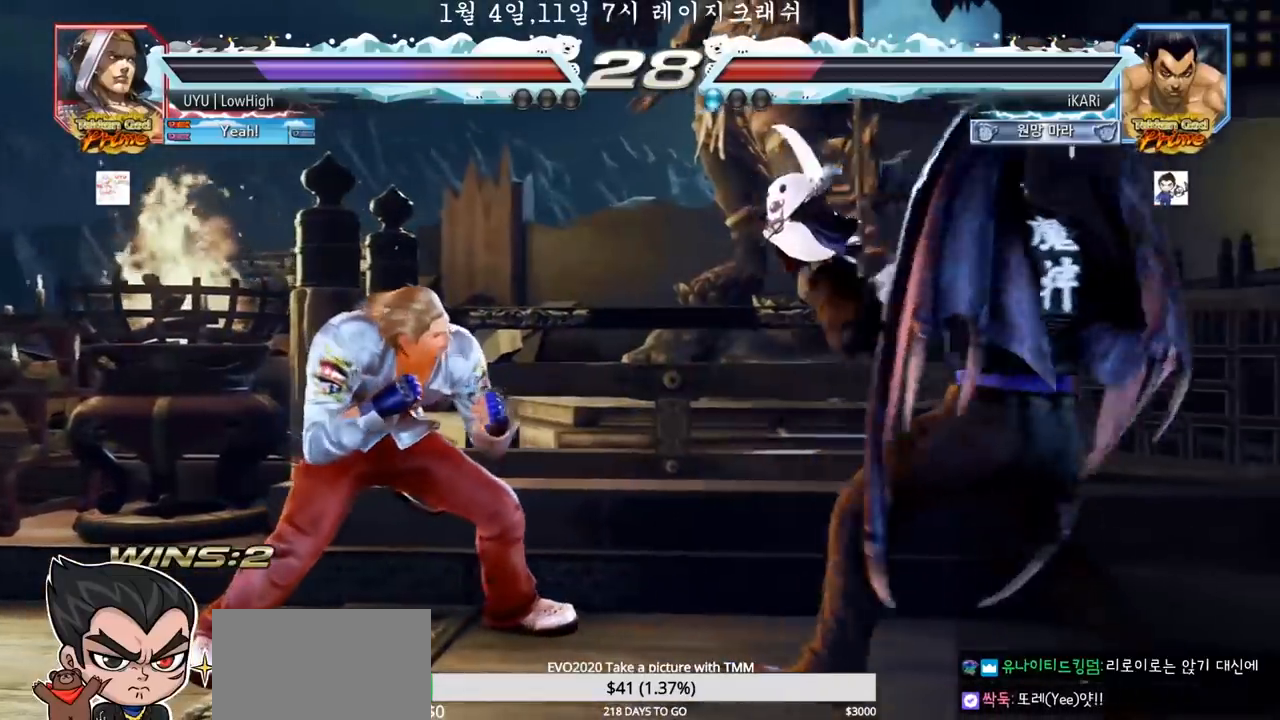
Gameplay with a controller (arcade stick); each line is a JSON object with the inputs held at the frame after it (dt_ms = milliseconds from this image to that frame). "events" lists button and stick changes between this image and that frame as [ms after this image, input, new state], when the widget could be followed in between. Not read: L3 R3.
{"dt_ms": 500, "buttons": [], "left_stick": "right", "events": [[317, "left_stick", "right"], [367, "left_stick", "center"], [483, "left_stick", "right"]]}
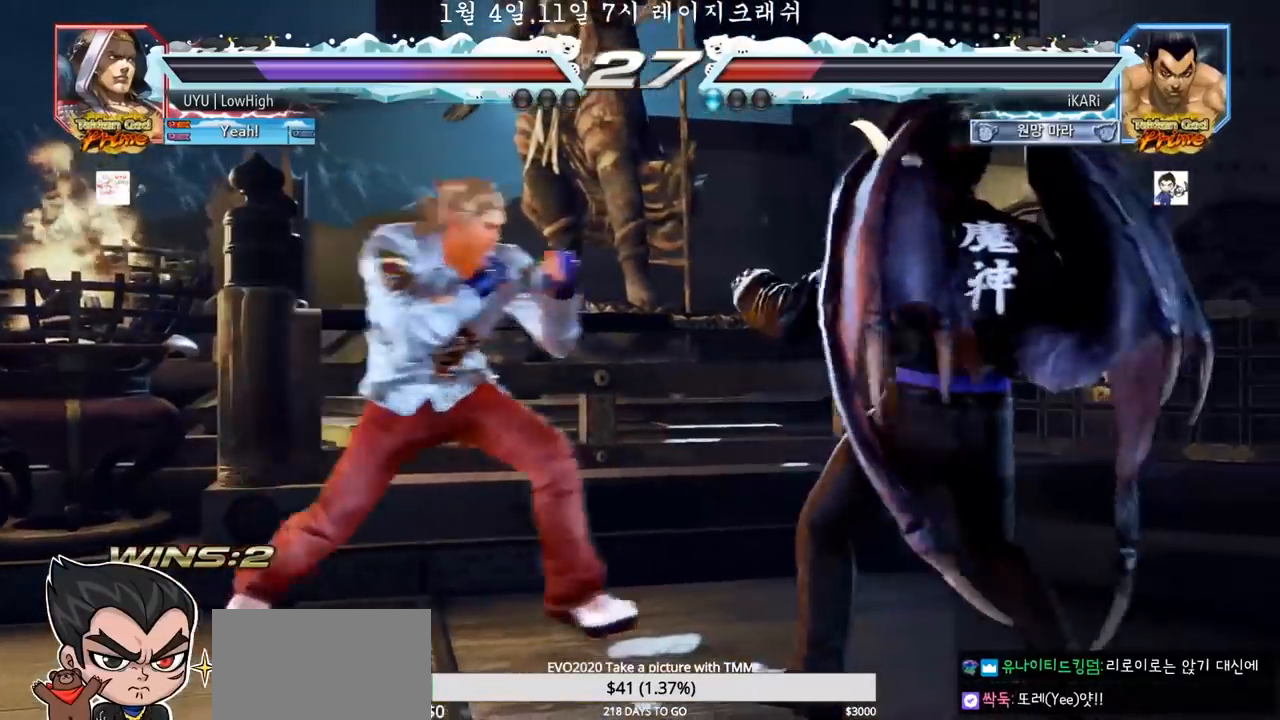
{"dt_ms": 500, "buttons": [], "left_stick": "right"}
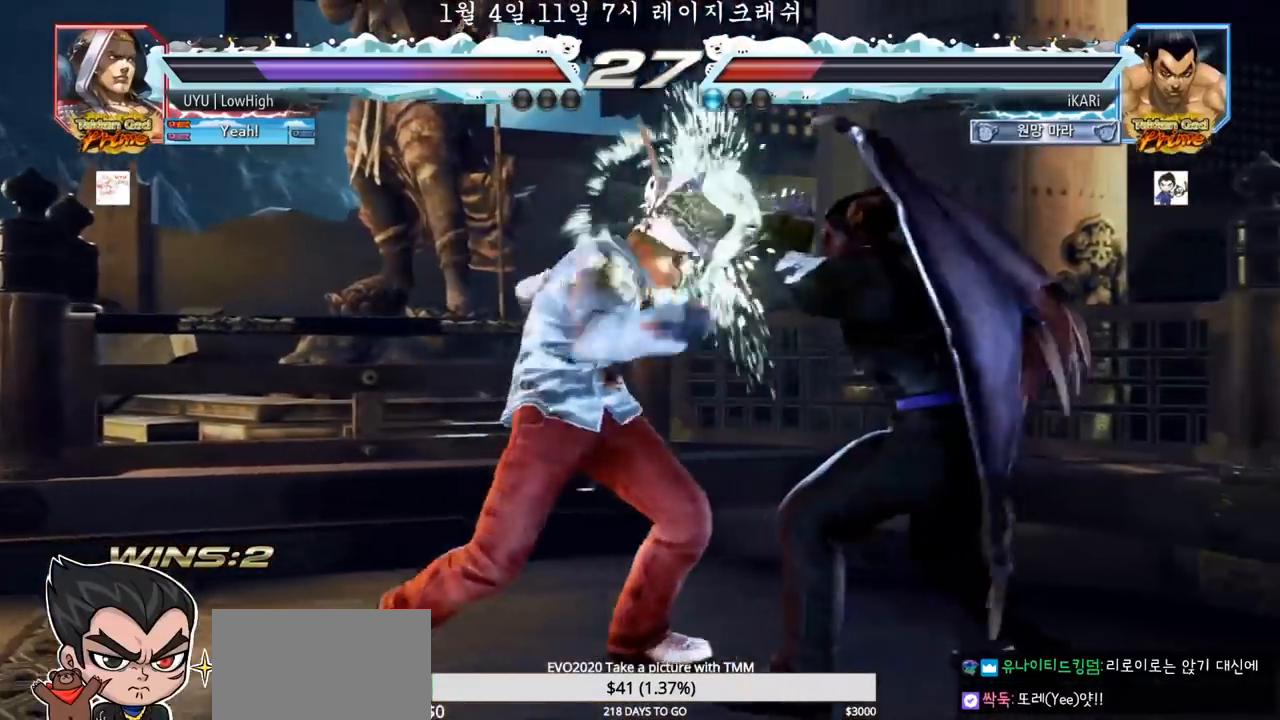
{"dt_ms": 500, "buttons": [], "left_stick": "right", "events": [[117, "left_stick", "center"], [433, "left_stick", "right"]]}
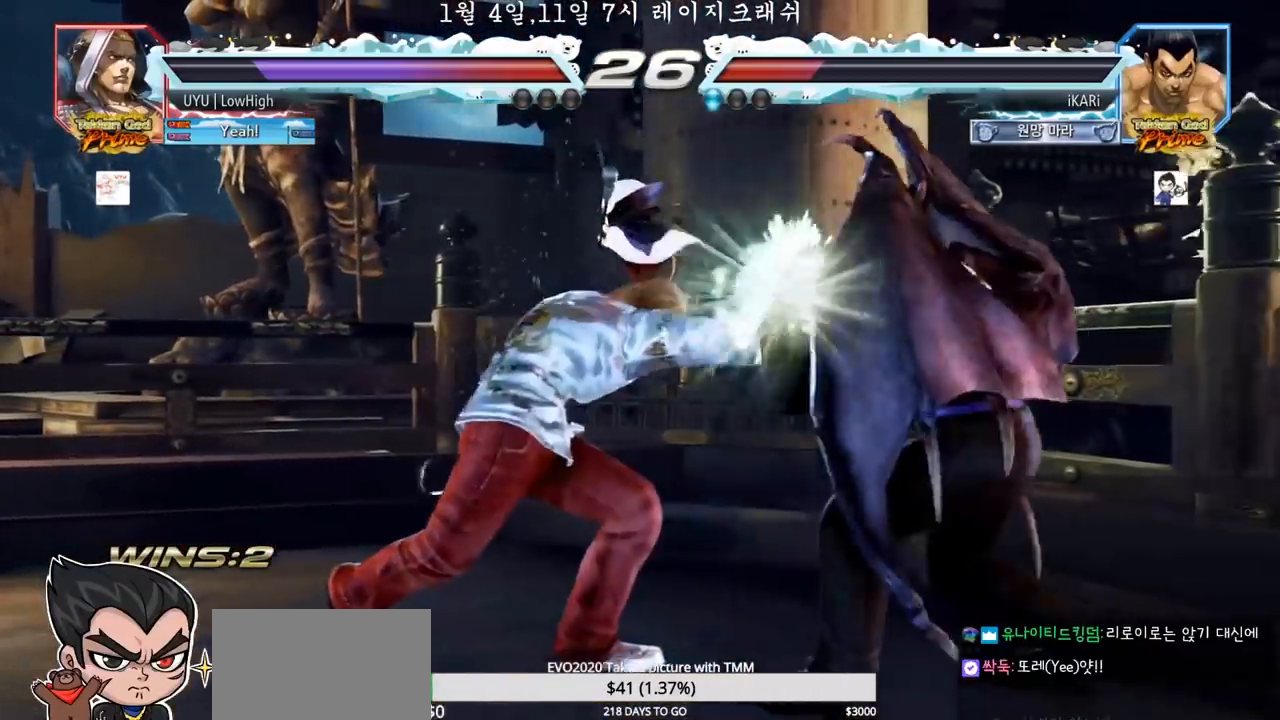
{"dt_ms": 1000, "buttons": [], "left_stick": "down", "events": [[17, "left_stick", "center"], [133, "left_stick", "left"], [183, "CIRCLE", "down"], [250, "CIRCLE", "up"], [283, "TRIANGLE", "down"], [333, "TRIANGLE", "up"], [383, "TRIANGLE", "down"], [417, "left_stick", "center"], [433, "TRIANGLE", "up"], [967, "TRIANGLE", "down"], [967, "left_stick", "down"], [1000, "TRIANGLE", "up"]]}
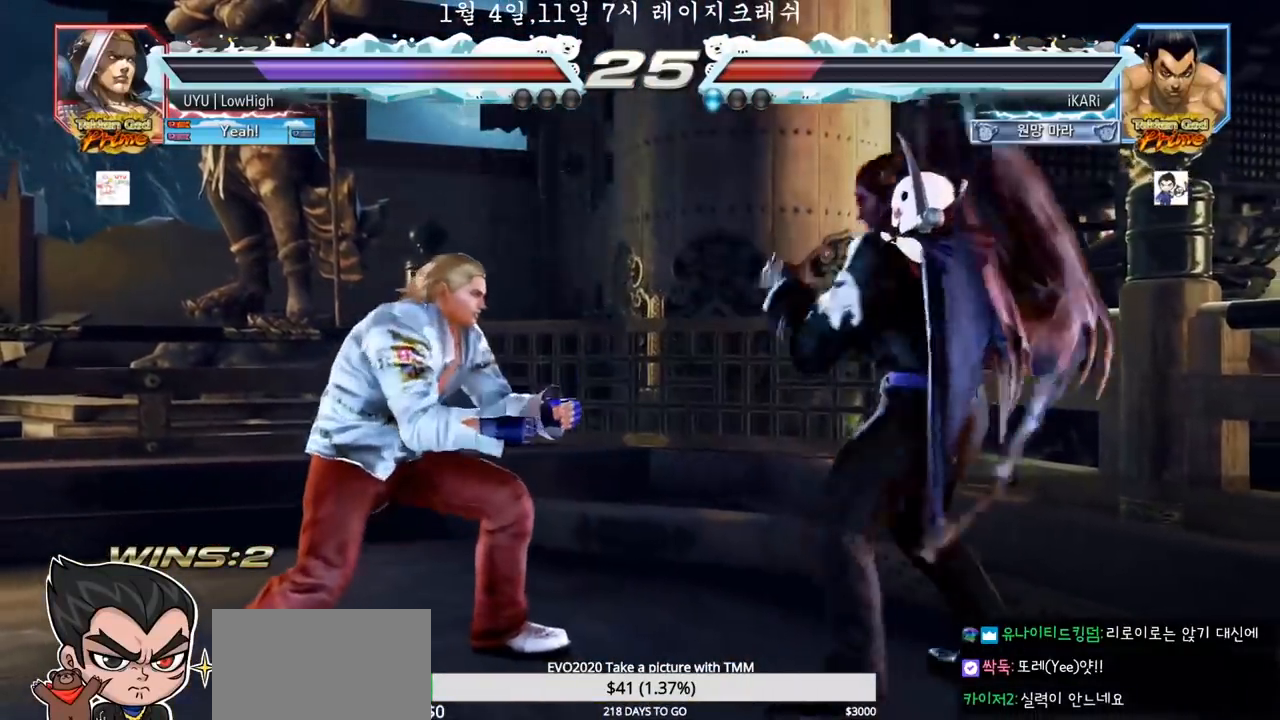
{"dt_ms": 500, "buttons": [], "left_stick": "right", "events": [[33, "left_stick", "center"], [467, "left_stick", "right"]]}
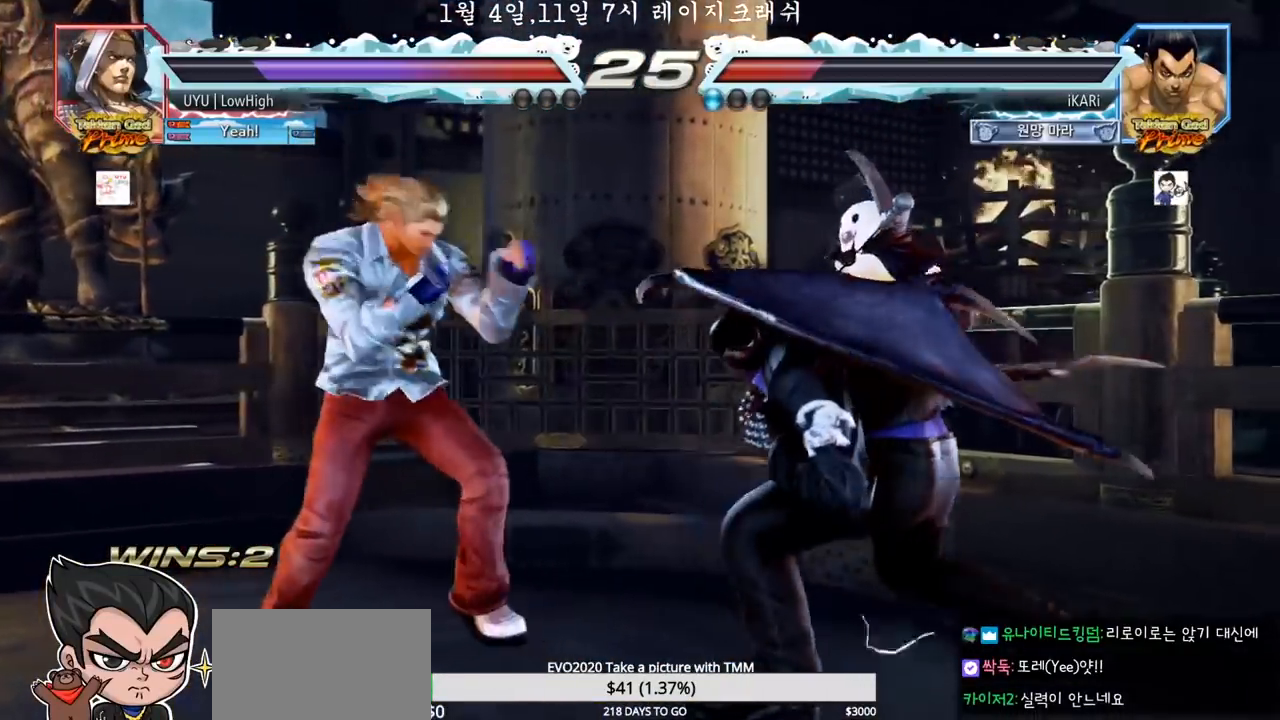
{"dt_ms": 500, "buttons": [], "left_stick": "right", "events": [[17, "left_stick", "center"], [83, "left_stick", "right"], [367, "SQUARE", "down"], [400, "SQUARE", "up"]]}
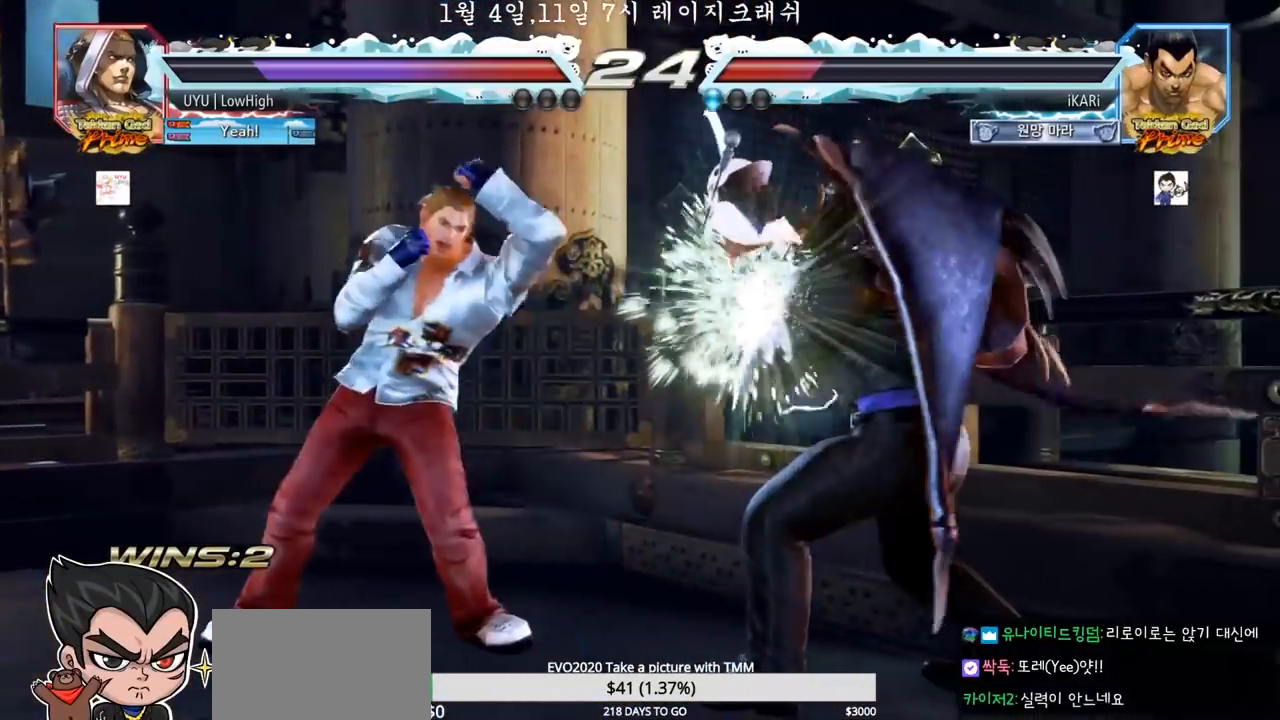
{"dt_ms": 500, "buttons": [], "left_stick": "center", "events": [[233, "left_stick", "down"], [283, "left_stick", "center"], [450, "left_stick", "right"], [500, "left_stick", "center"]]}
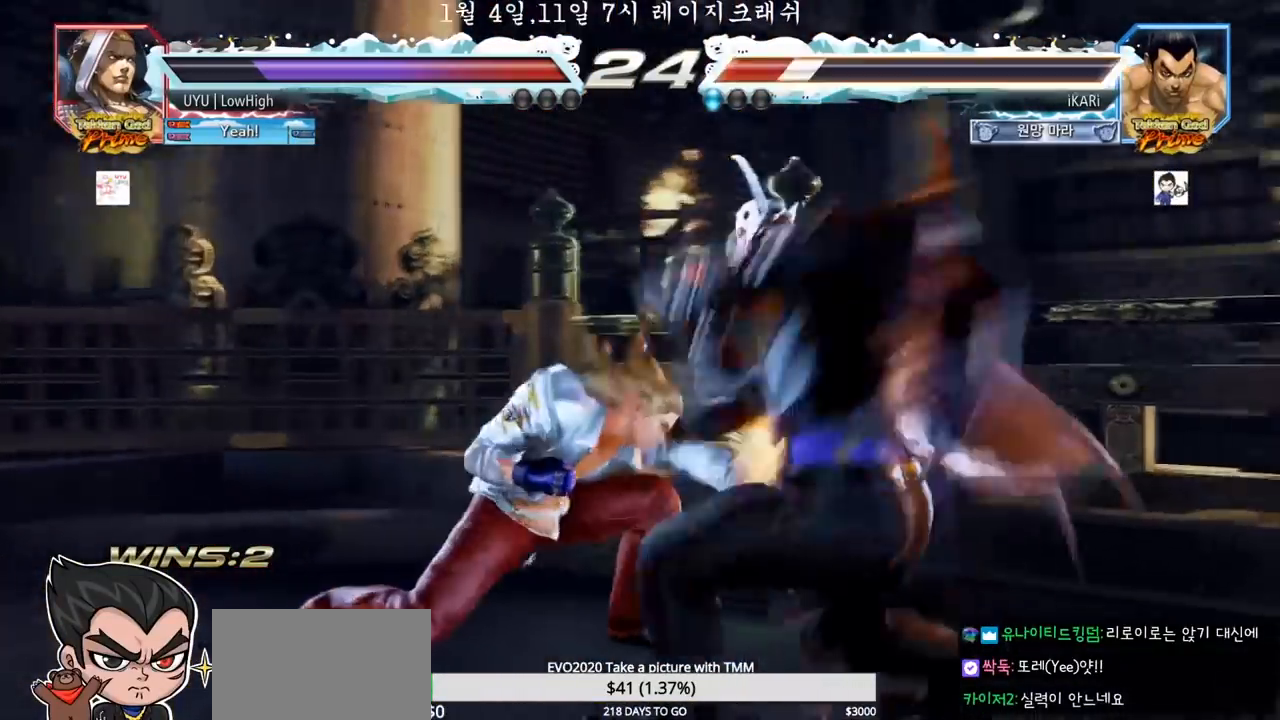
{"dt_ms": 500, "buttons": ["SQUARE"], "left_stick": "right", "events": [[67, "left_stick", "right"], [250, "left_stick", "center"], [417, "left_stick", "right"], [467, "SQUARE", "down"]]}